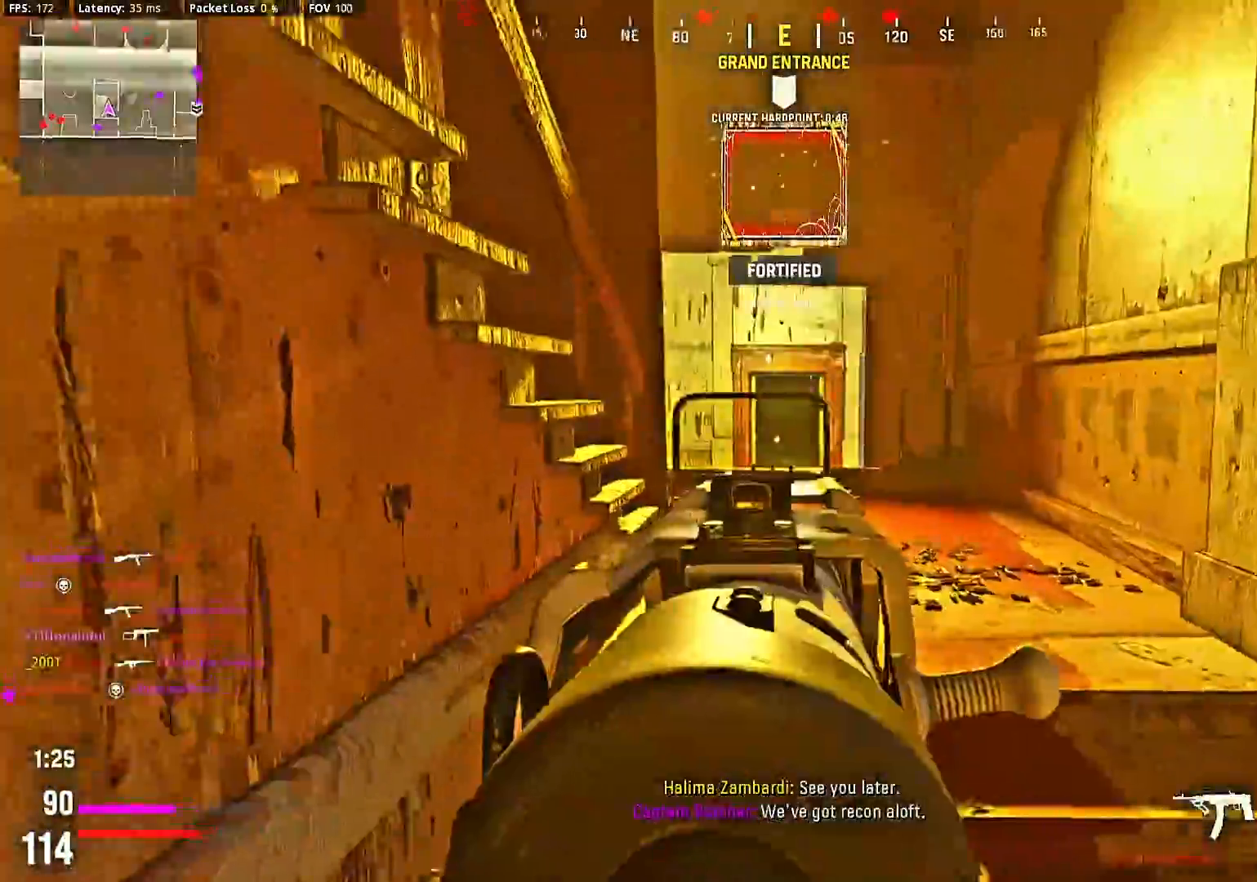
Gameplay with a controller (PlayStation layout); each line is a JSON object with the inputs held at the frame after it. "events" lists button and stick changes between this image and that frame as [ms after this image, input, new state], when the widget could be followed in between. Not read: L3 R3.
{"buttons": [], "left_stick": "center", "right_stick": "center", "events": [[233, "L2", "up"], [233, "left_stick", "right"], [267, "right_stick", "center"], [300, "R1", "down"], [333, "left_stick", "center"], [367, "R1", "up"]]}
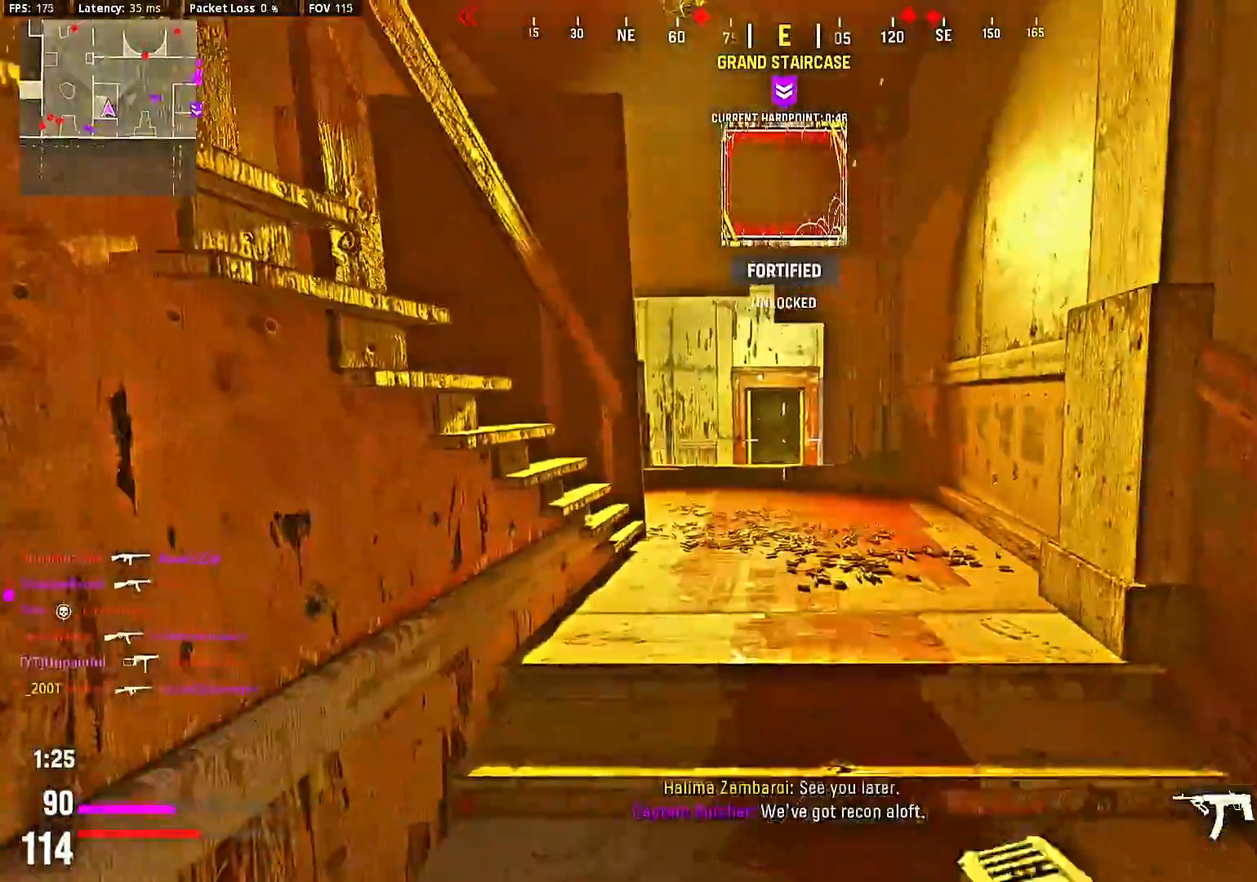
{"buttons": [], "left_stick": "center", "right_stick": "center", "events": []}
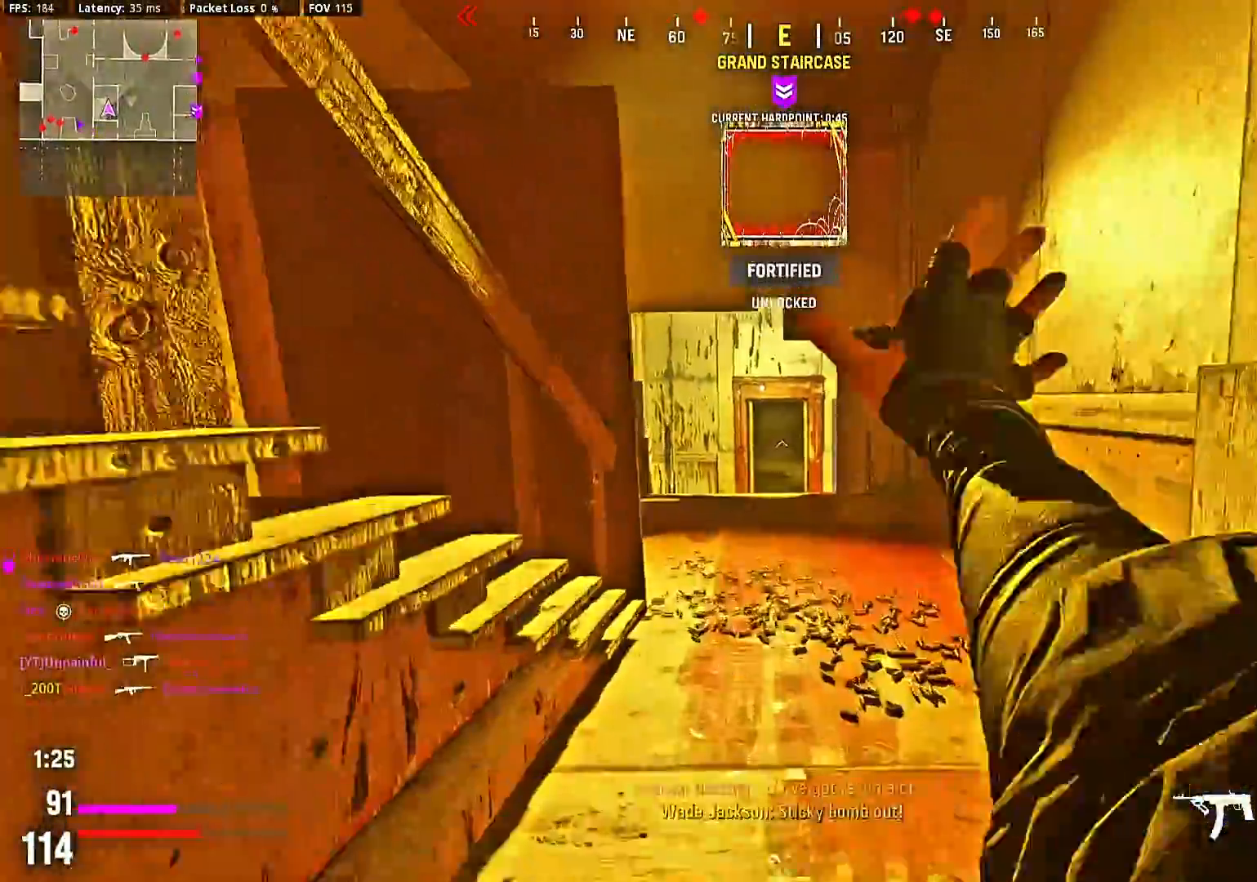
{"buttons": [], "left_stick": "up-right", "right_stick": "center", "events": [[133, "left_stick", "down"], [233, "right_stick", "right"], [300, "left_stick", "center"], [367, "left_stick", "right"], [500, "left_stick", "up-right"], [500, "right_stick", "center"]]}
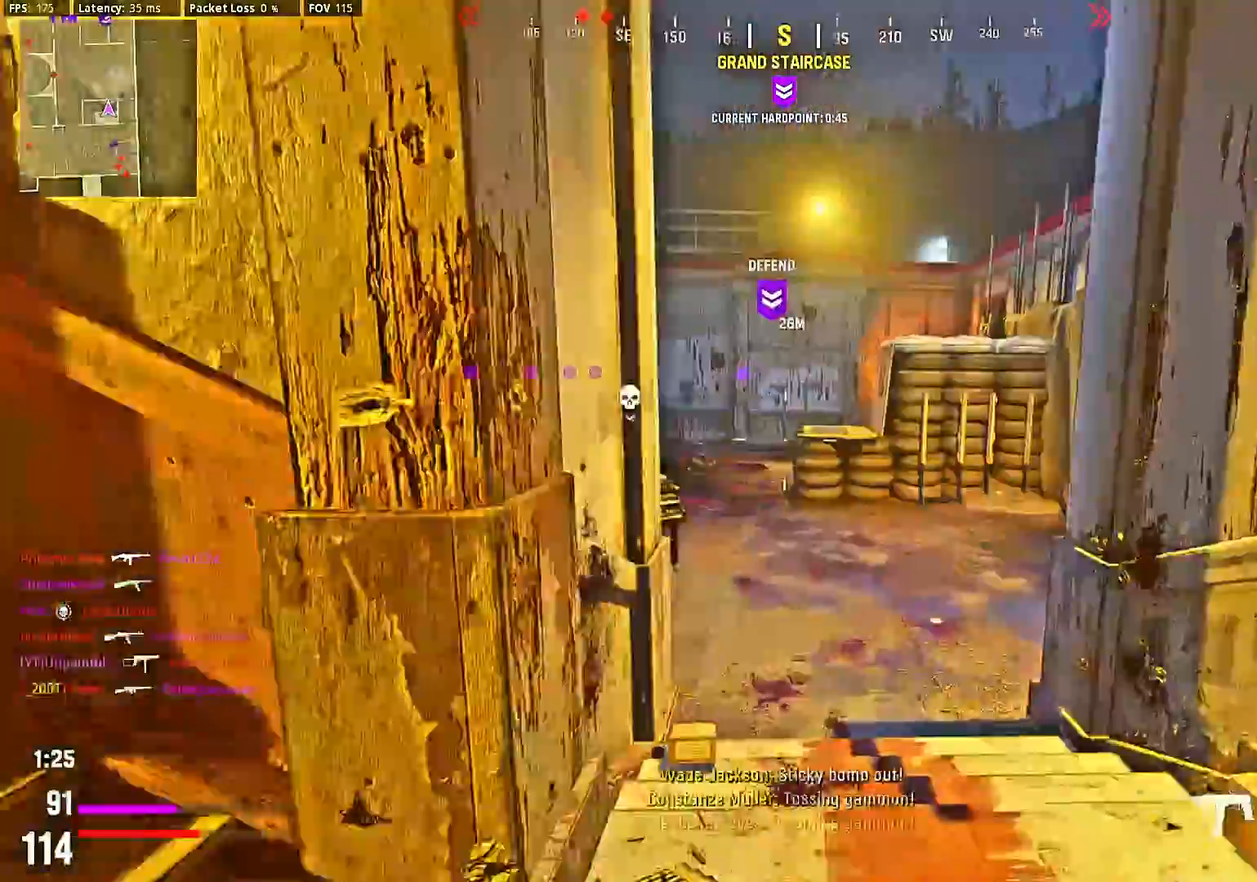
{"buttons": [], "left_stick": "center", "right_stick": "left", "events": [[167, "left_stick", "up"], [200, "right_stick", "left"], [400, "right_stick", "up-right"], [433, "left_stick", "center"], [500, "right_stick", "left"]]}
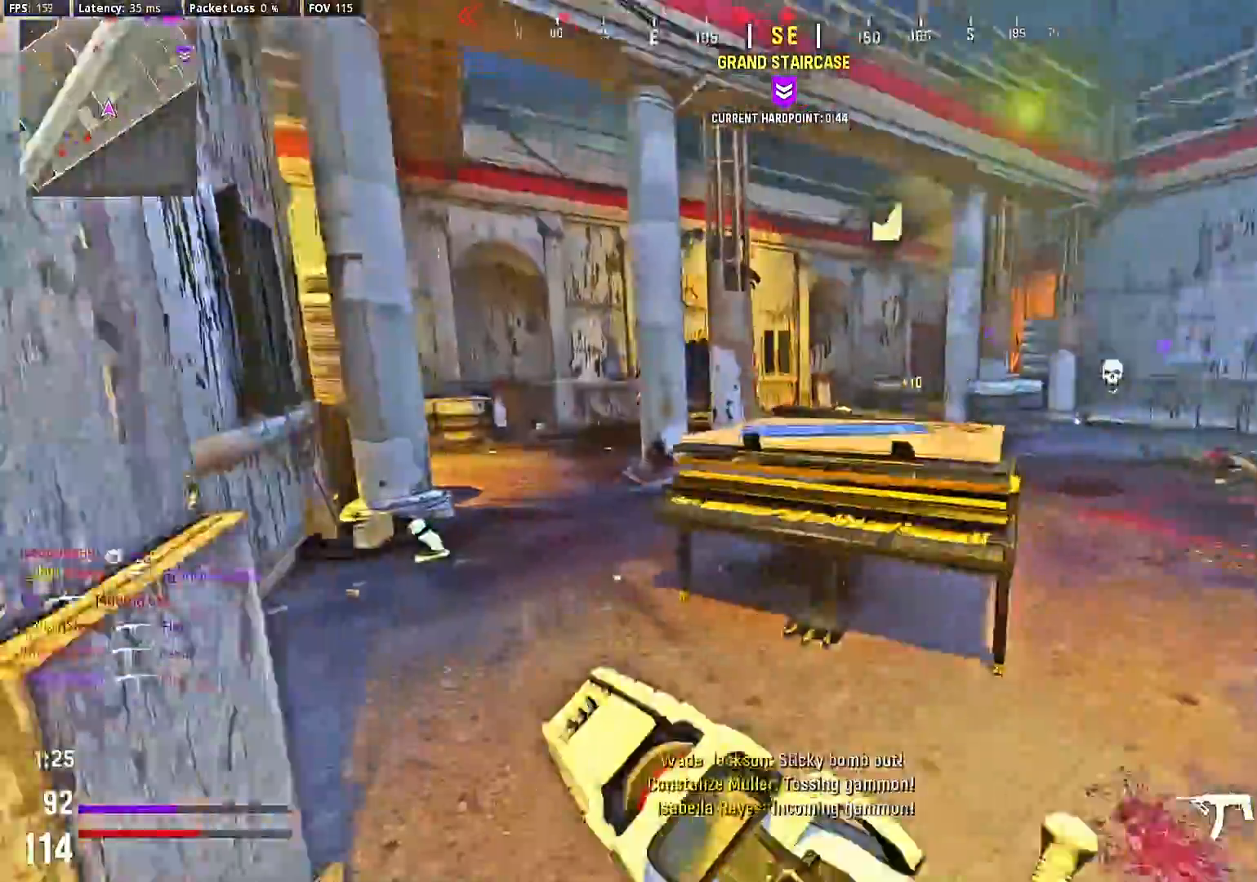
{"buttons": [], "left_stick": "center", "right_stick": "center", "events": [[100, "left_stick", "up-left"], [100, "right_stick", "center"], [200, "left_stick", "center"], [367, "right_stick", "right"], [433, "right_stick", "center"]]}
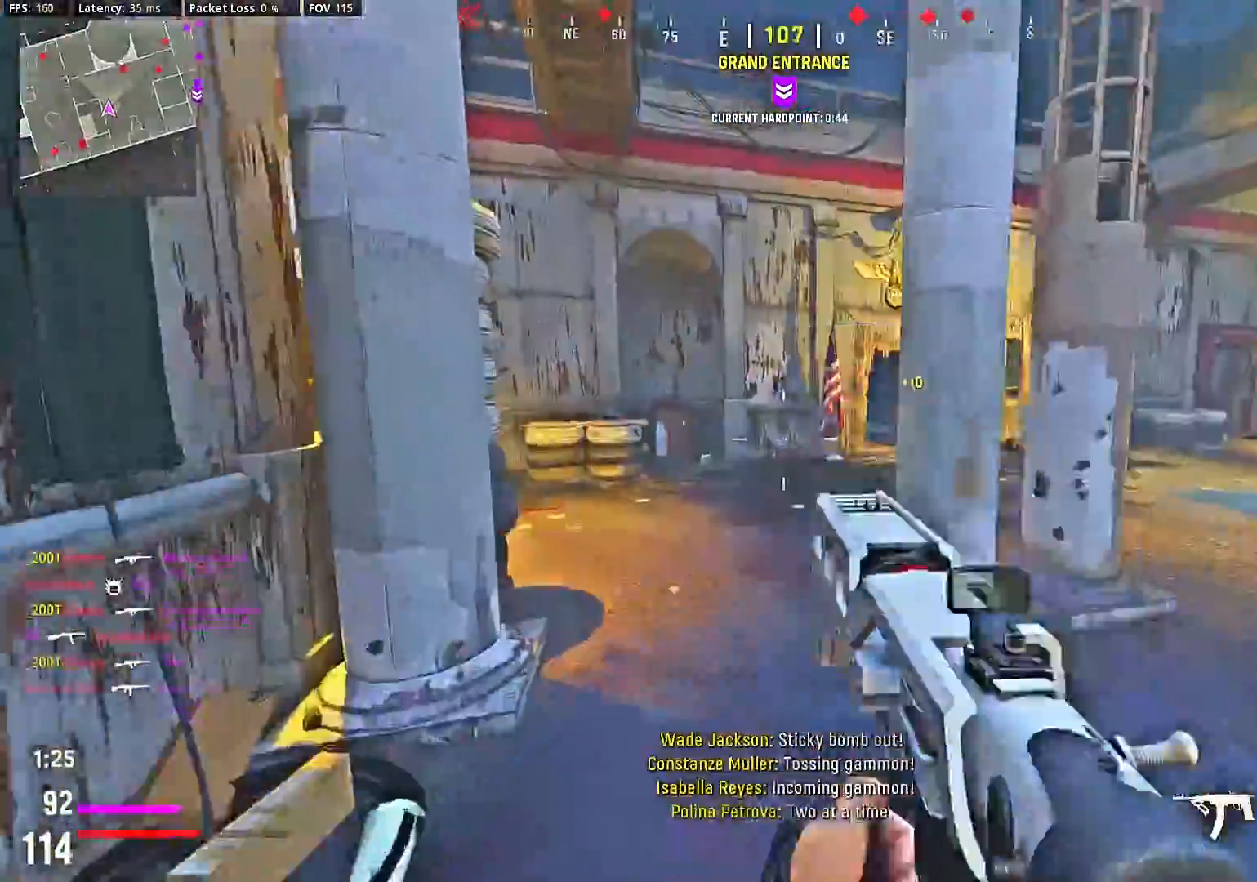
{"buttons": ["L2"], "left_stick": "center", "right_stick": "right", "events": [[167, "L2", "down"], [467, "right_stick", "right"]]}
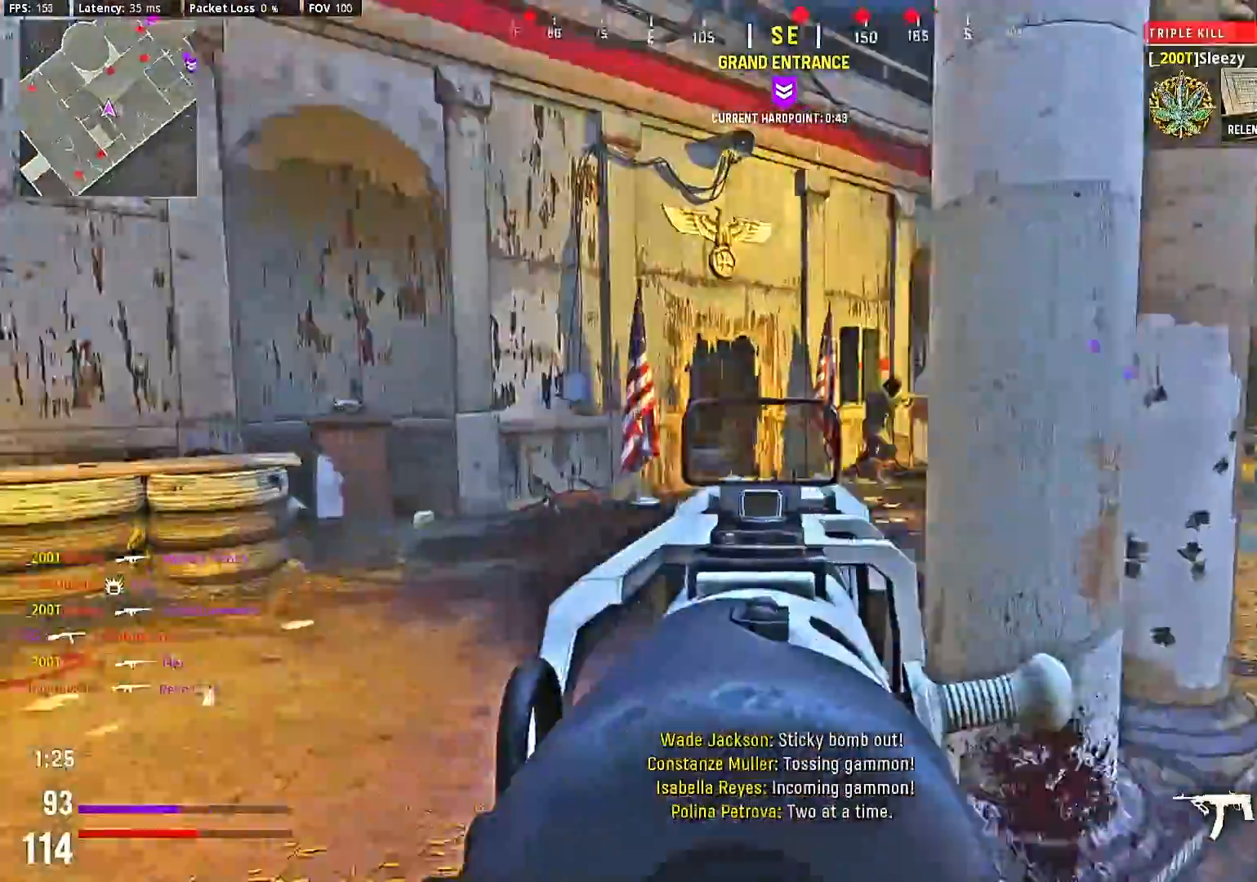
{"buttons": ["L2", "R2"], "left_stick": "center", "right_stick": "center", "events": [[233, "R2", "down"], [233, "right_stick", "center"], [333, "left_stick", "right"], [367, "right_stick", "right"], [433, "left_stick", "center"], [433, "right_stick", "center"]]}
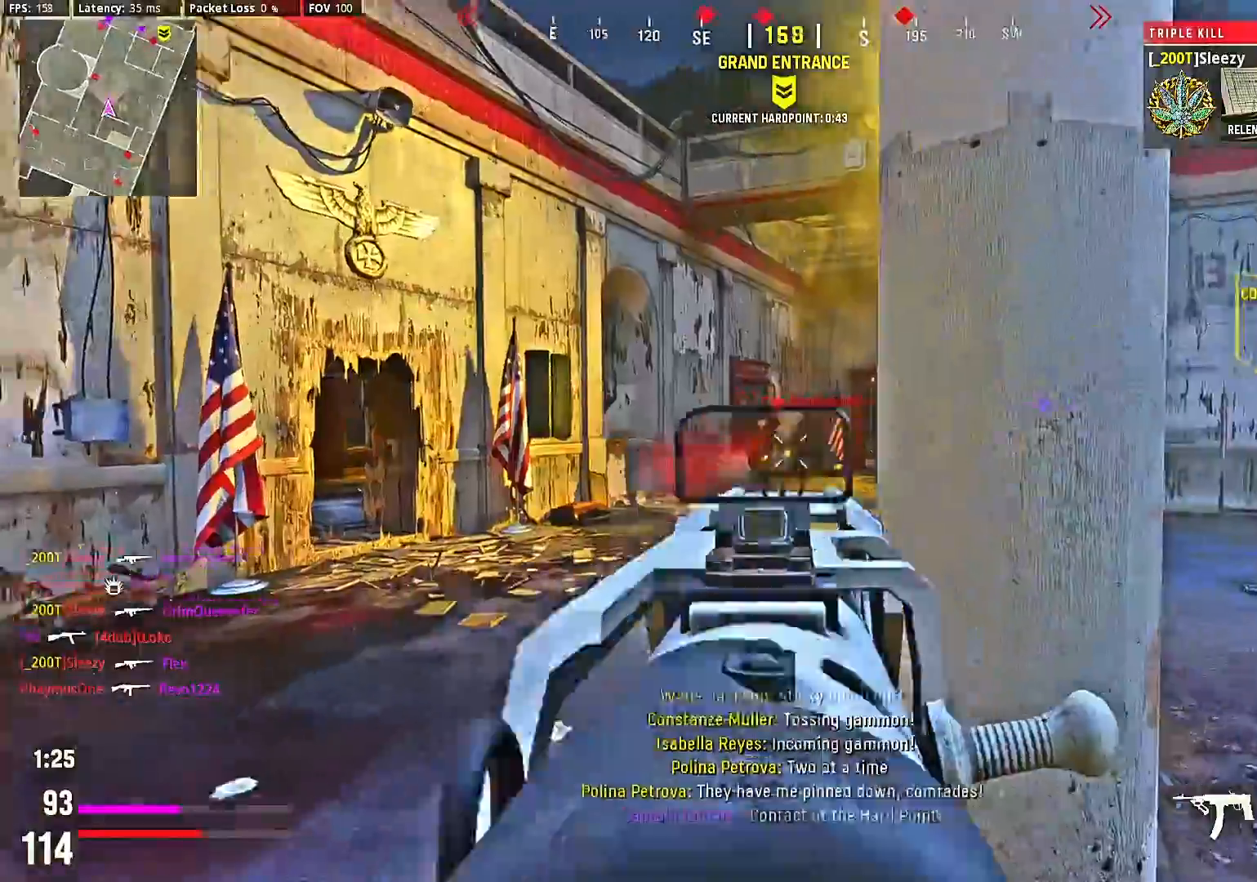
{"buttons": ["R2"], "left_stick": "down-right", "right_stick": "left", "events": [[167, "left_stick", "down"], [333, "left_stick", "down-right"], [500, "L2", "up"], [500, "right_stick", "left"]]}
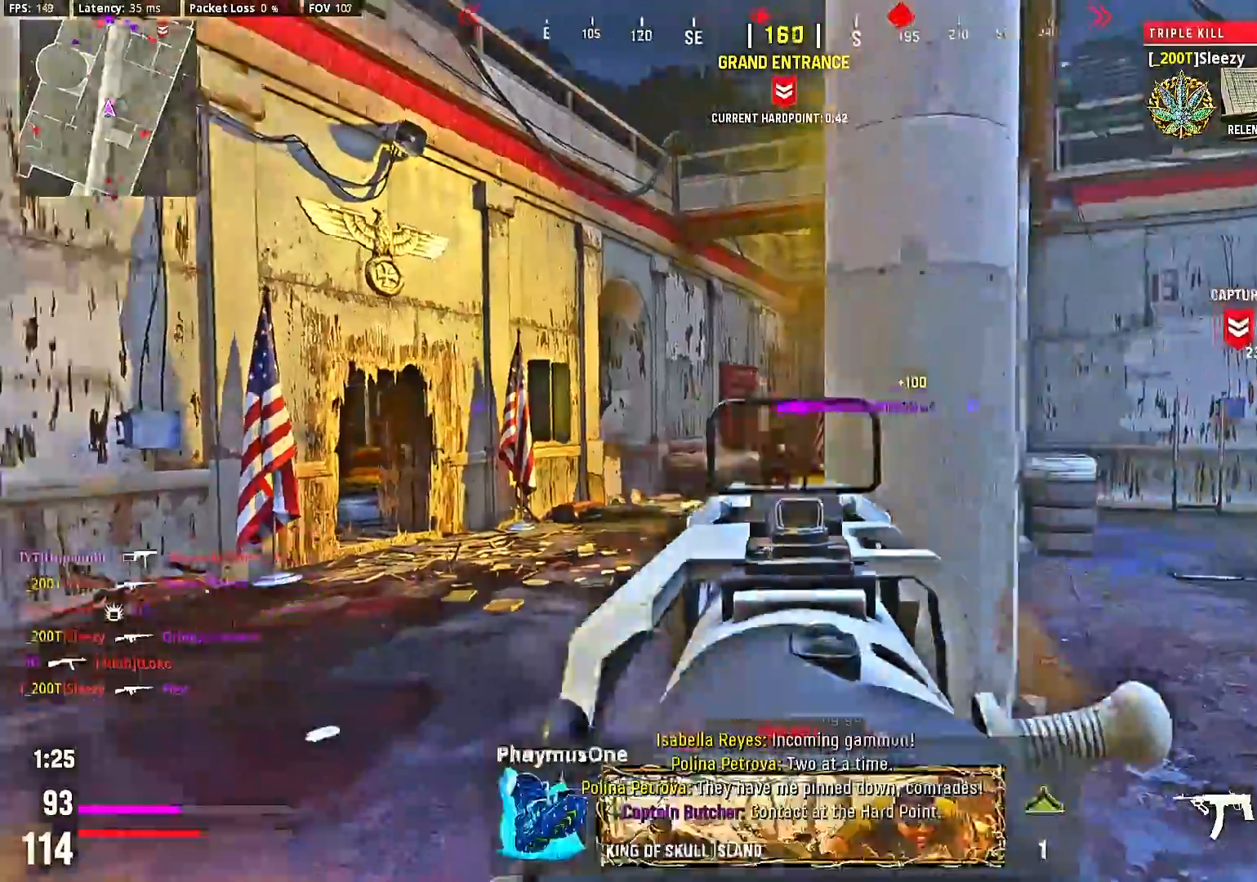
{"buttons": [], "left_stick": "up", "right_stick": "left", "events": [[33, "R2", "up"], [67, "left_stick", "right"], [233, "right_stick", "up-left"], [300, "left_stick", "center"], [433, "left_stick", "up"], [500, "right_stick", "left"]]}
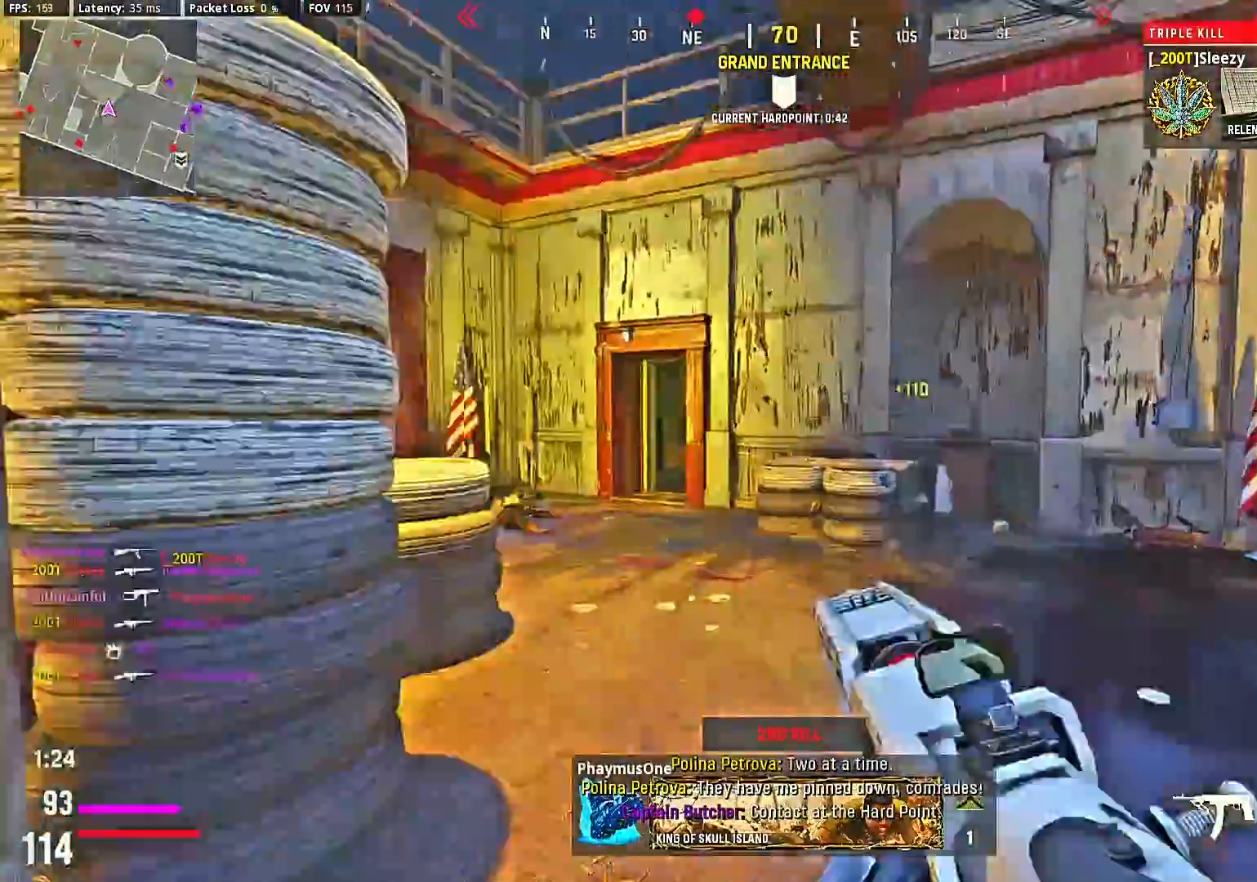
{"buttons": ["L2"], "left_stick": "right", "right_stick": "left"}
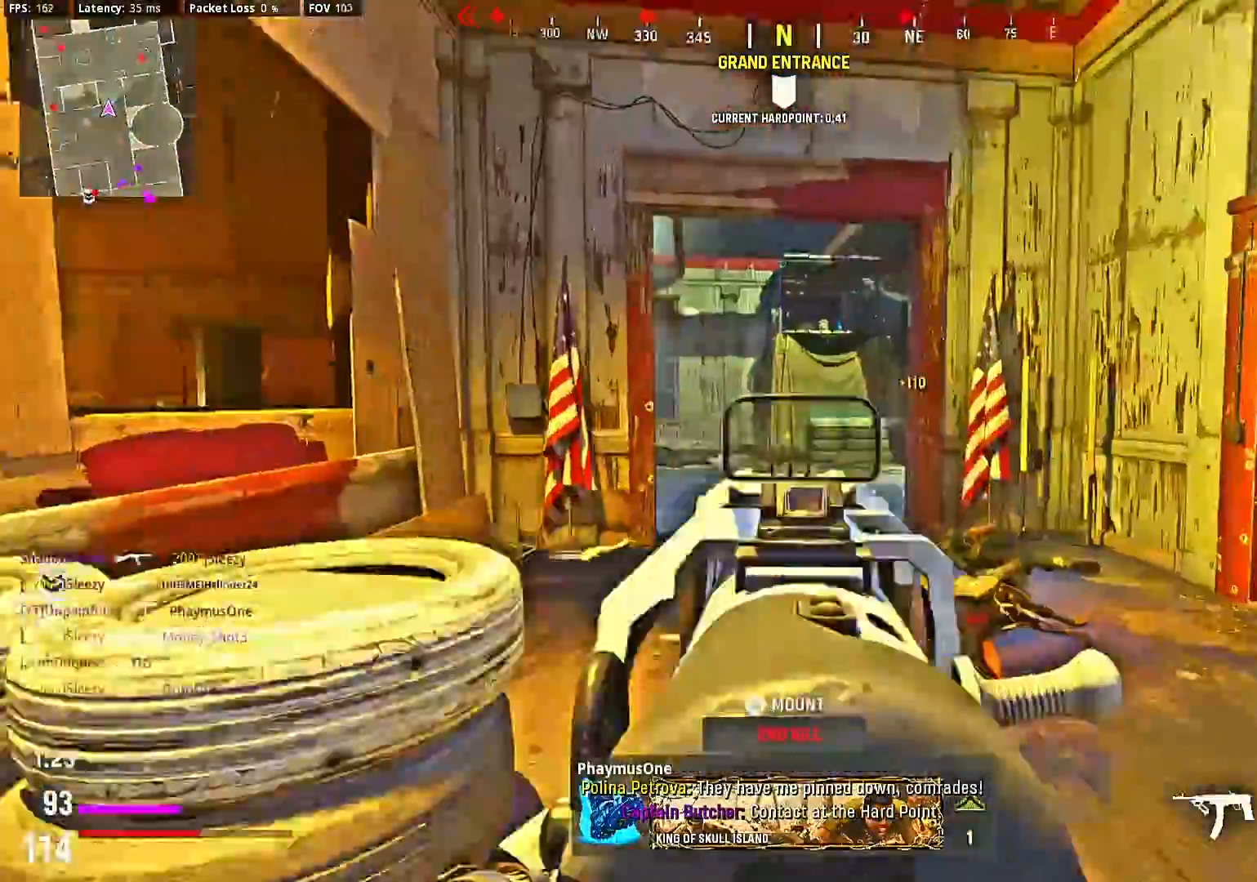
{"buttons": [], "left_stick": "up", "right_stick": "right", "events": [[33, "L2", "up"], [33, "left_stick", "up-right"], [33, "right_stick", "right"], [233, "left_stick", "up"]]}
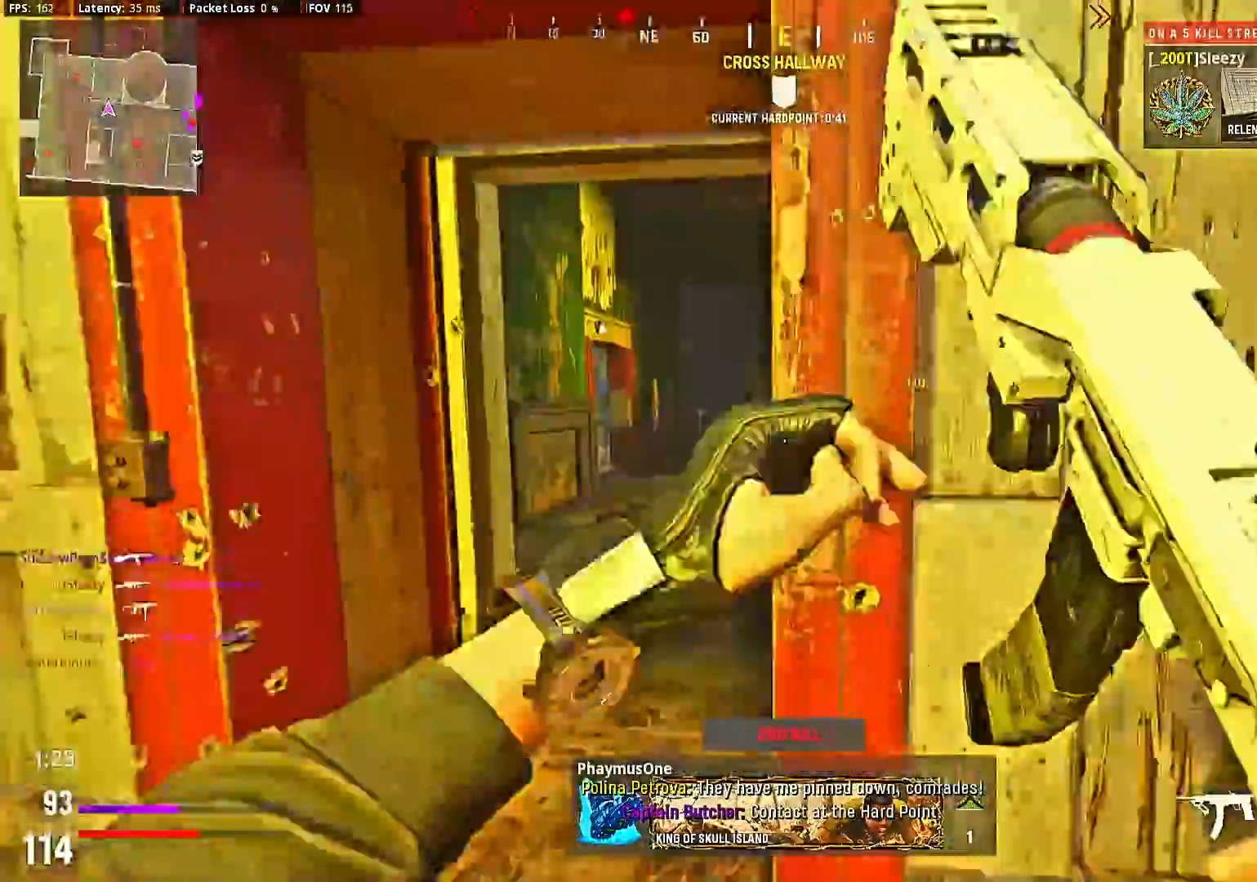
{"buttons": ["L2"], "left_stick": "center", "right_stick": "center", "events": [[133, "right_stick", "left"], [267, "left_stick", "right"], [300, "right_stick", "center"], [400, "L2", "down"], [400, "left_stick", "center"]]}
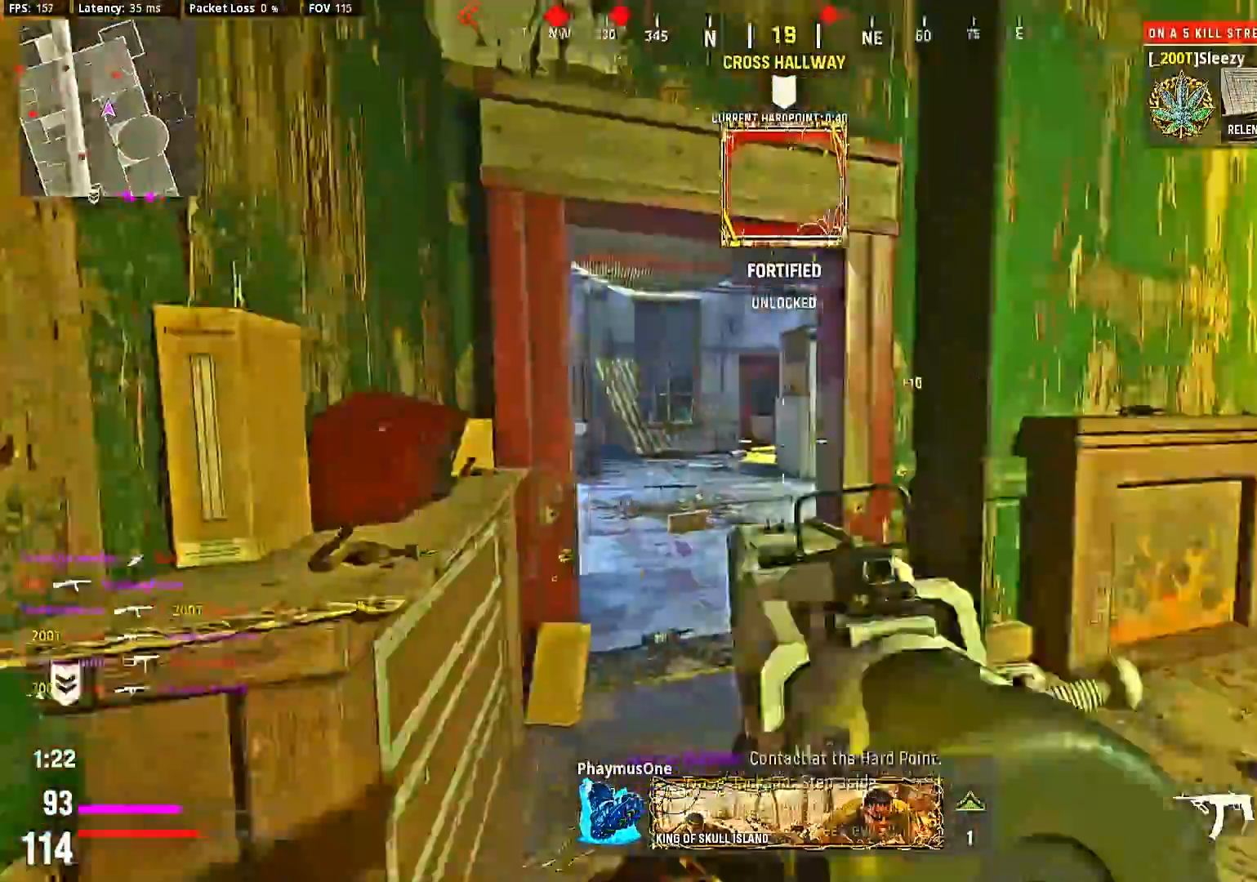
{"buttons": [], "left_stick": "center", "right_stick": "center", "events": [[167, "L2", "up"], [167, "right_stick", "right"], [233, "left_stick", "up-right"], [400, "right_stick", "center"], [433, "left_stick", "center"]]}
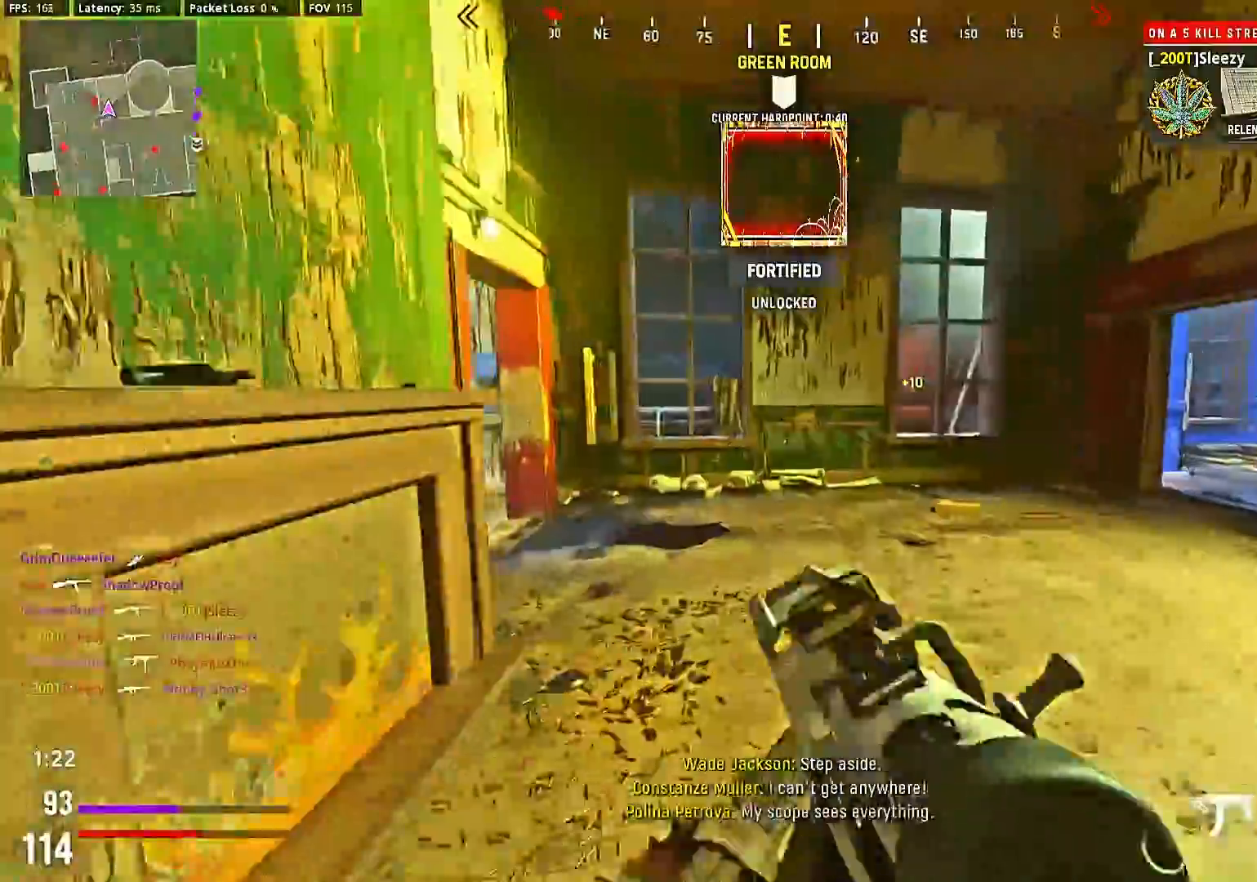
{"buttons": [], "left_stick": "up", "right_stick": "left", "events": [[100, "right_stick", "left"], [167, "right_stick", "center"], [233, "left_stick", "up"], [433, "right_stick", "left"]]}
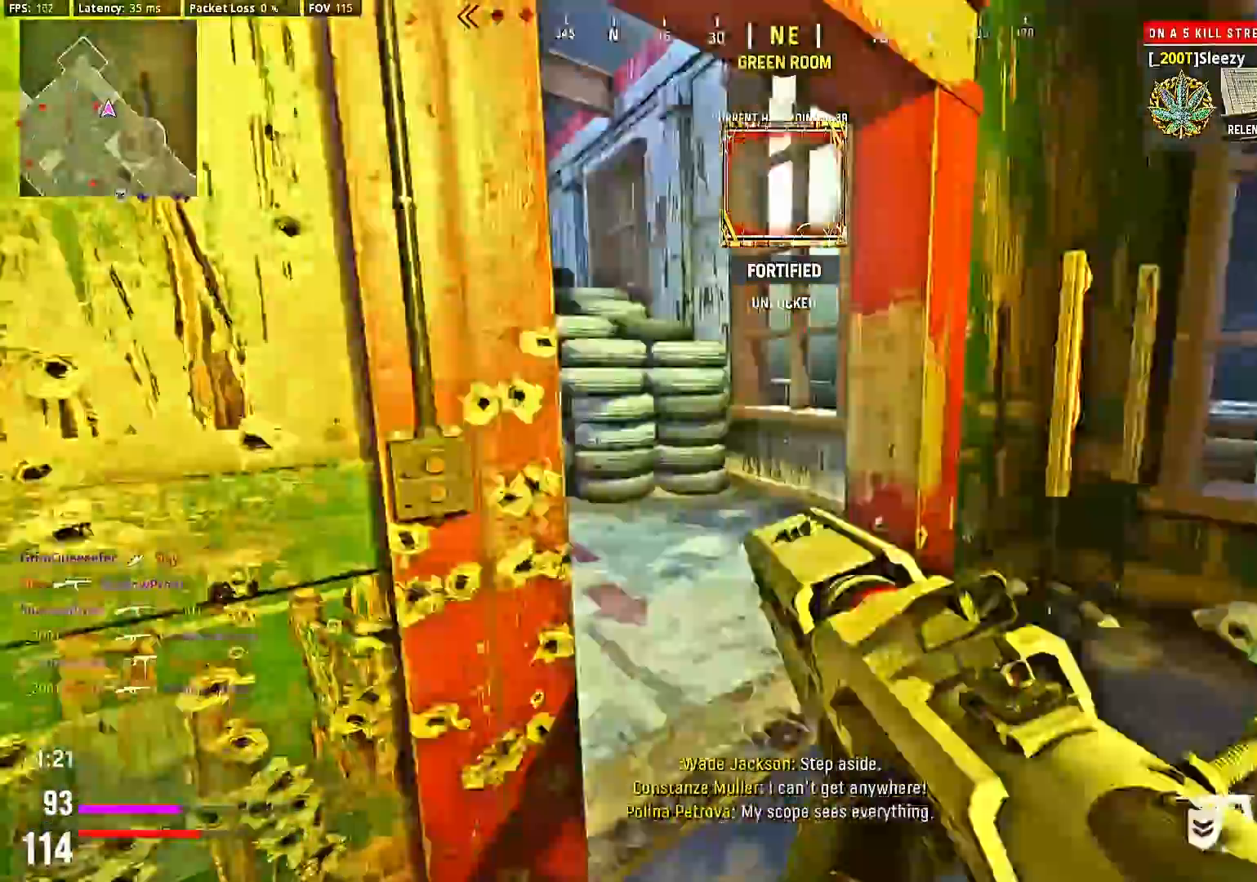
{"buttons": ["L2"], "left_stick": "right", "right_stick": "center", "events": [[133, "left_stick", "up-right"], [300, "left_stick", "down-right"], [433, "L2", "down"], [433, "right_stick", "center"], [467, "left_stick", "right"]]}
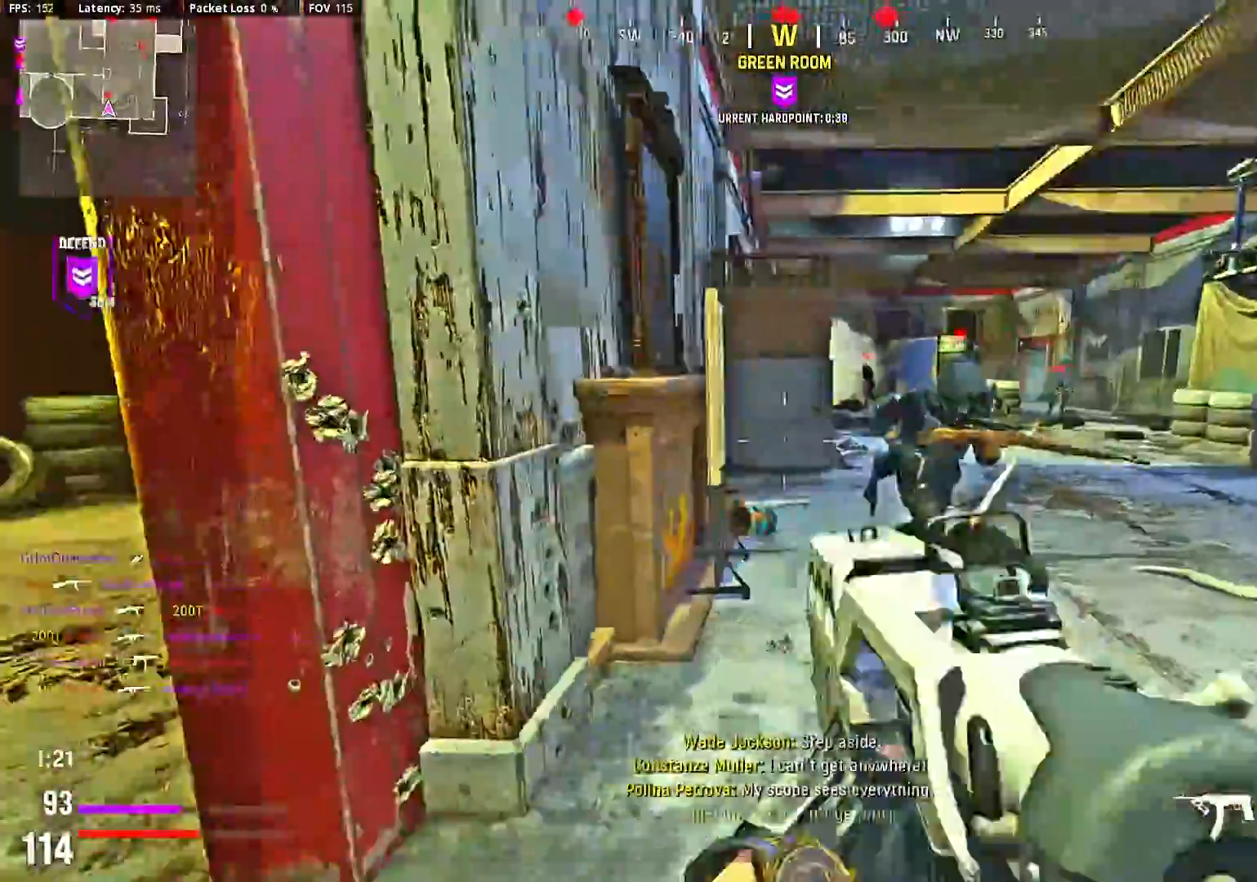
{"buttons": ["L2", "R2"], "left_stick": "down", "right_stick": "center", "events": [[100, "R2", "down"], [133, "right_stick", "up-right"], [233, "right_stick", "center"], [267, "left_stick", "down"], [333, "right_stick", "right"], [433, "right_stick", "center"]]}
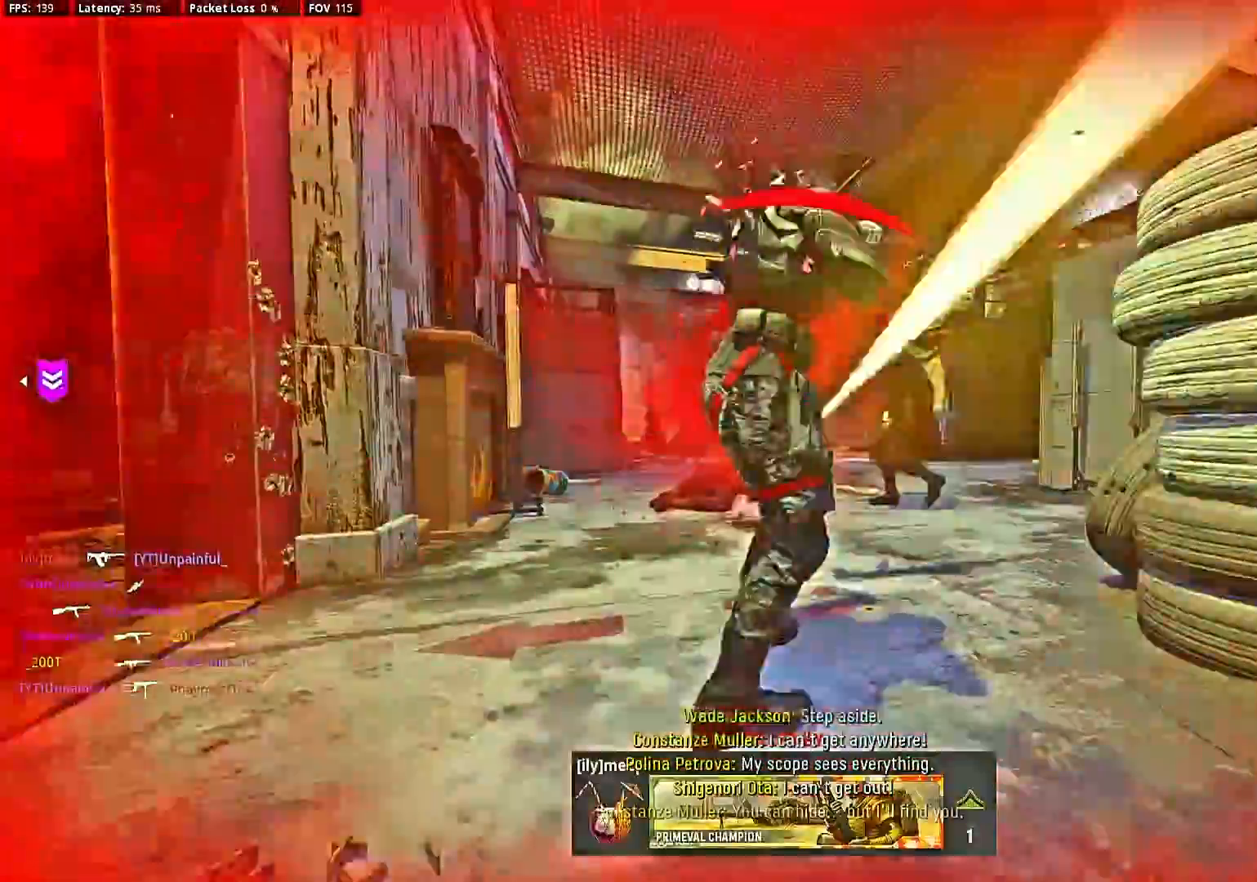
{"buttons": [], "left_stick": "center", "right_stick": "center", "events": [[133, "left_stick", "center"], [167, "L2", "up"], [200, "R2", "up"]]}
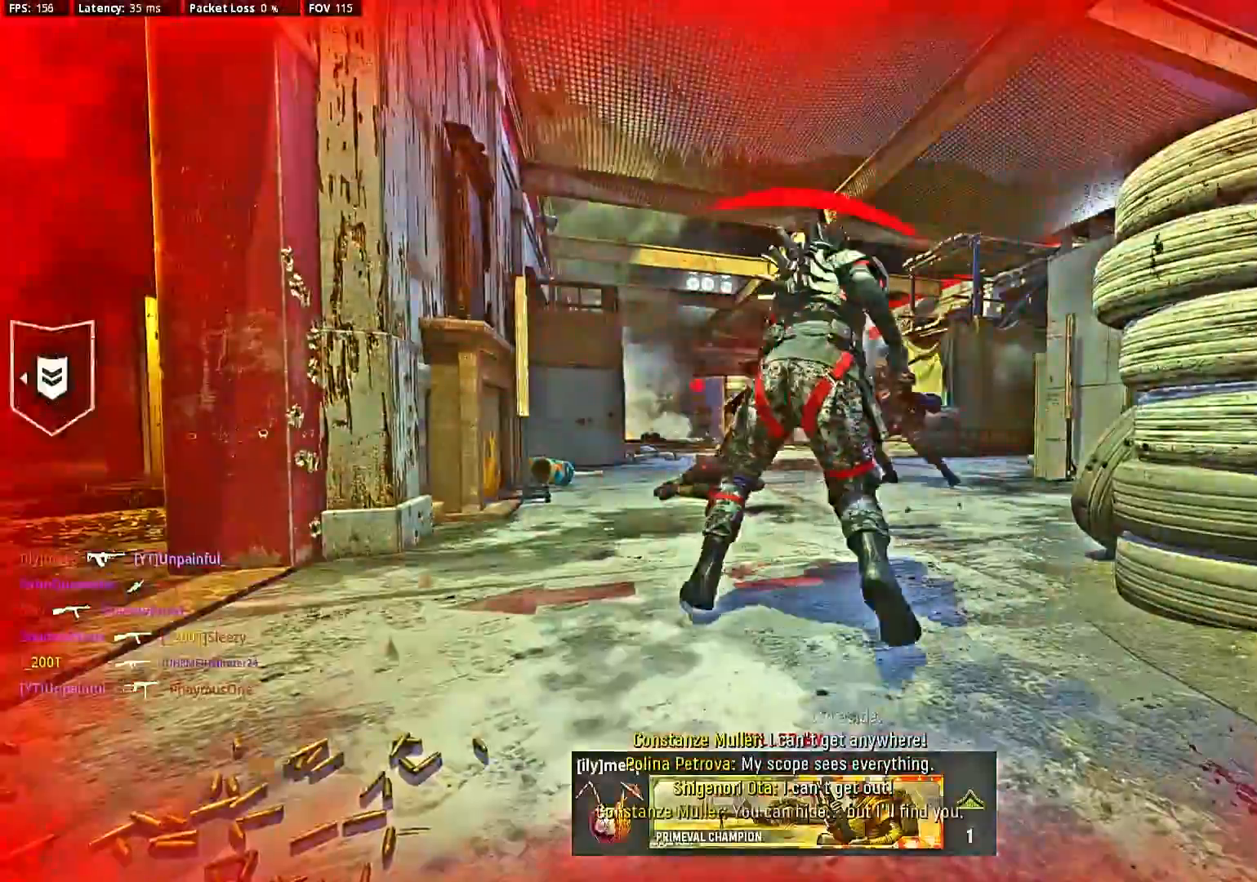
{"buttons": [], "left_stick": "center", "right_stick": "center", "events": []}
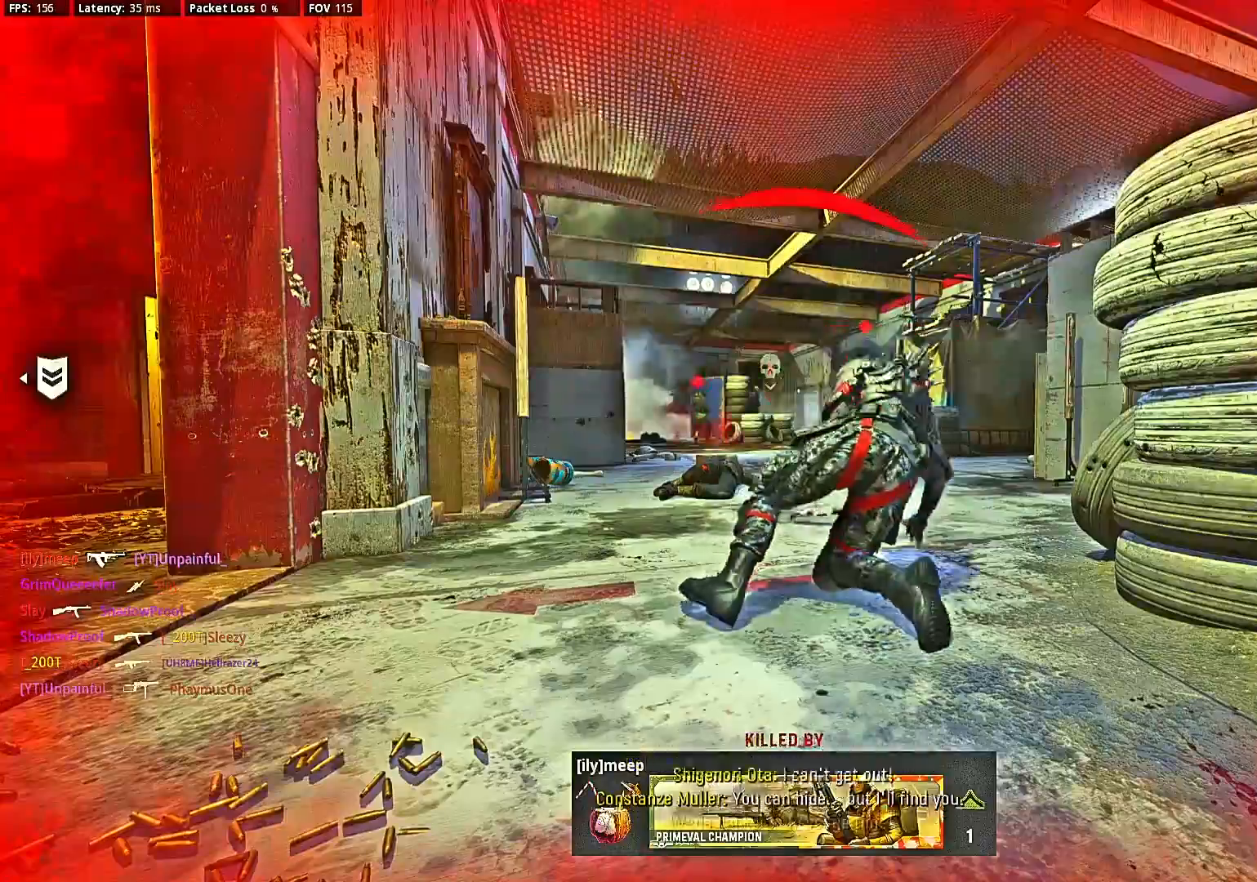
{"buttons": [], "left_stick": "center", "right_stick": "center", "events": []}
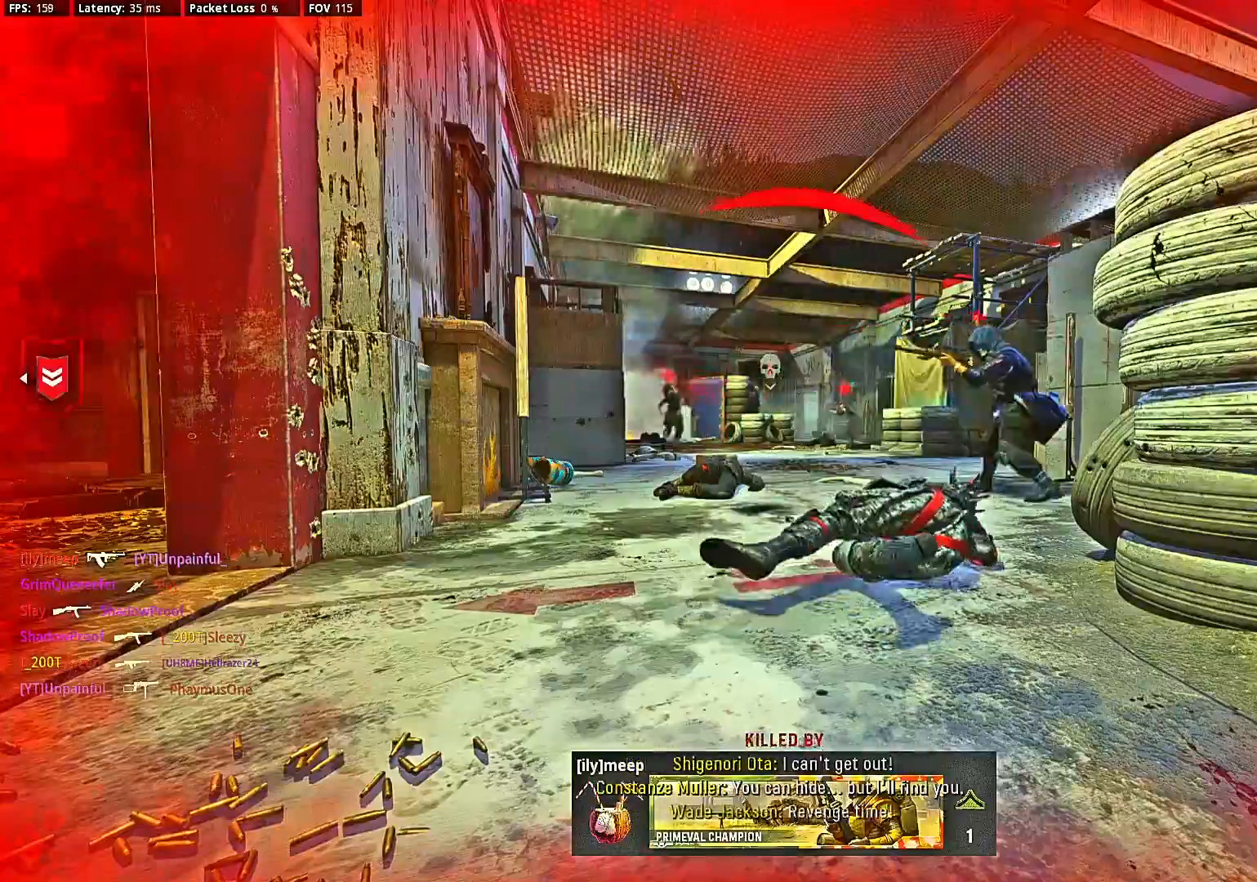
{"buttons": [], "left_stick": "up-right", "right_stick": "right", "events": [[233, "left_stick", "up-left"], [300, "left_stick", "center"], [367, "right_stick", "right"], [400, "left_stick", "up-right"]]}
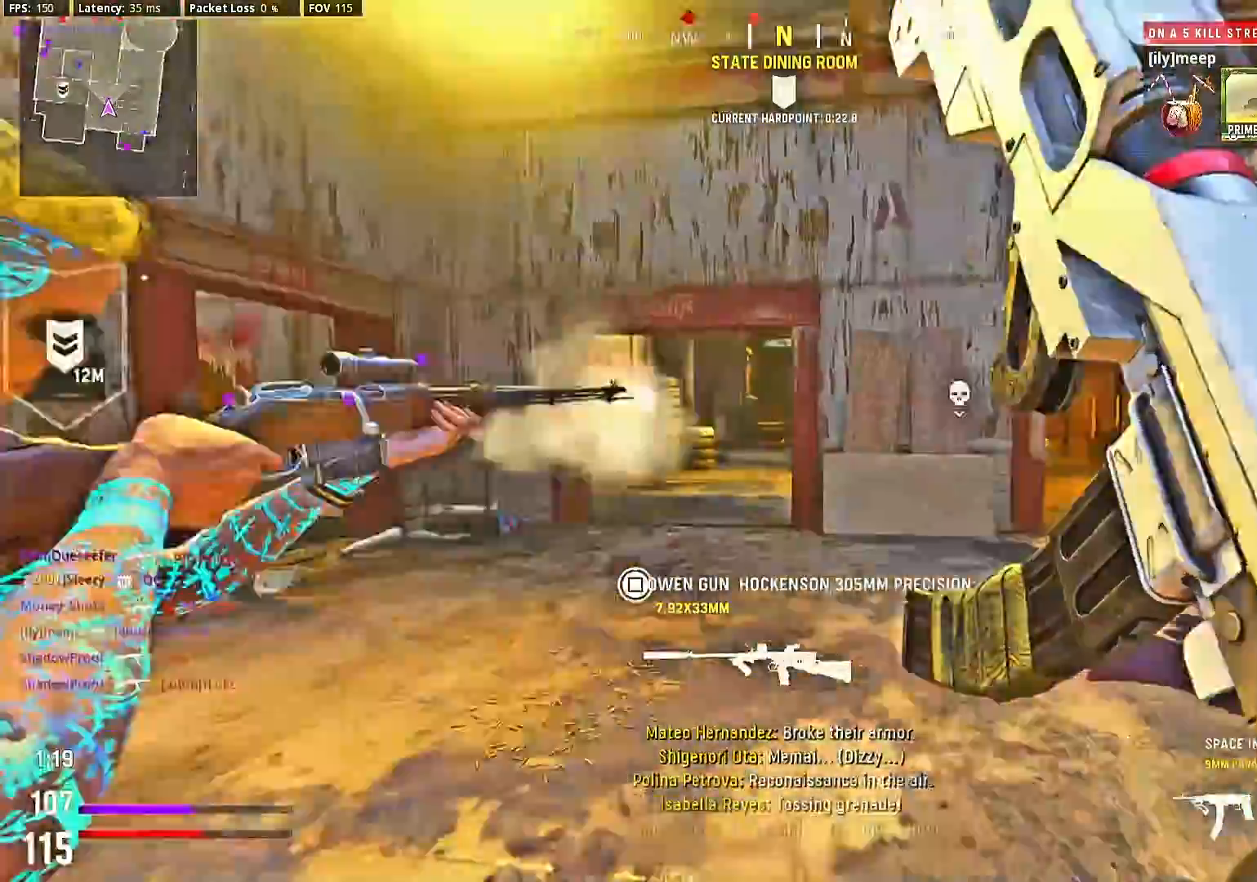
{"buttons": [], "left_stick": "center", "right_stick": "center", "events": [[67, "right_stick", "center"], [167, "right_stick", "right"], [200, "left_stick", "up"], [300, "left_stick", "center"], [367, "right_stick", "center"]]}
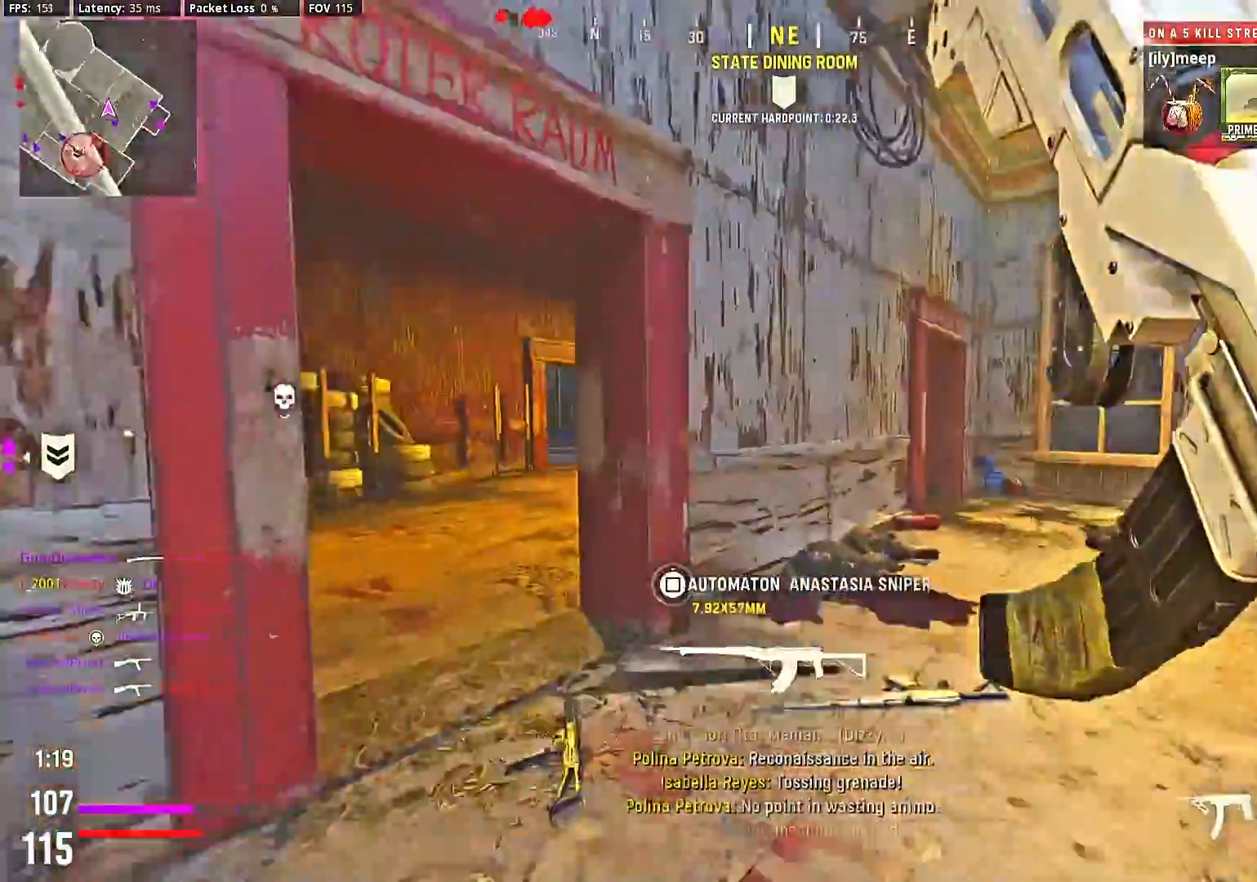
{"buttons": [], "left_stick": "up", "right_stick": "center", "events": [[67, "right_stick", "left"], [200, "left_stick", "up-left"], [200, "right_stick", "center"], [267, "left_stick", "center"], [300, "right_stick", "right"], [333, "left_stick", "up"], [433, "right_stick", "center"]]}
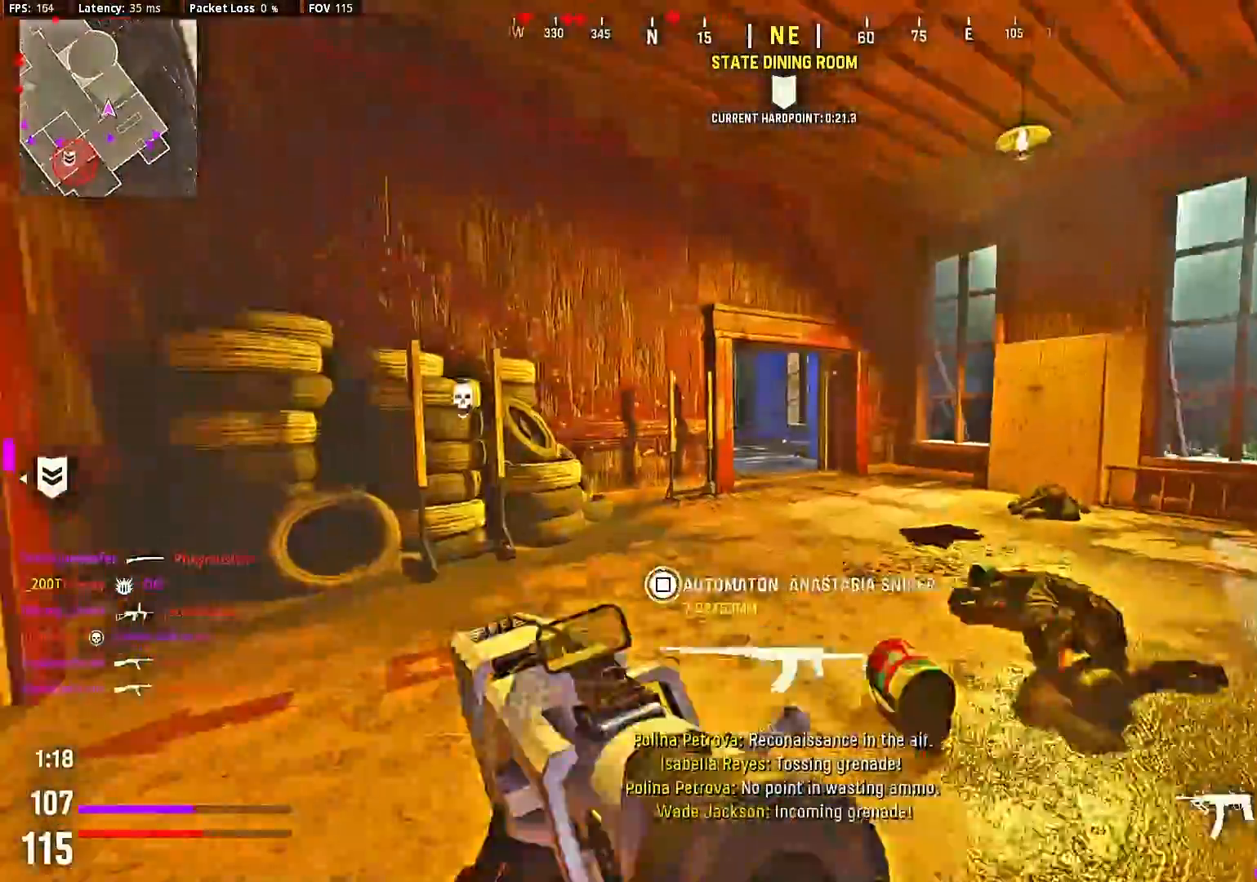
{"buttons": [], "left_stick": "up", "right_stick": "center", "events": []}
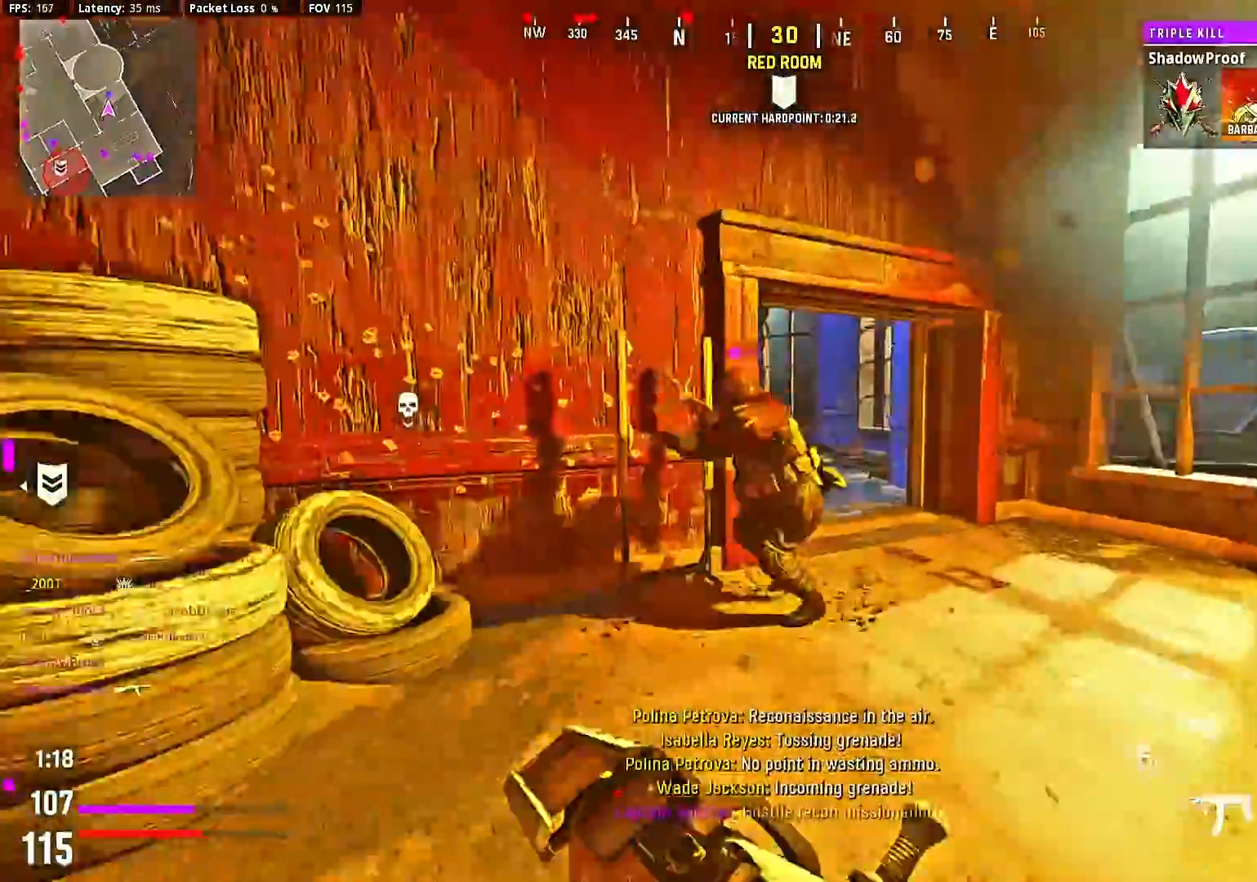
{"buttons": [], "left_stick": "up", "right_stick": "center"}
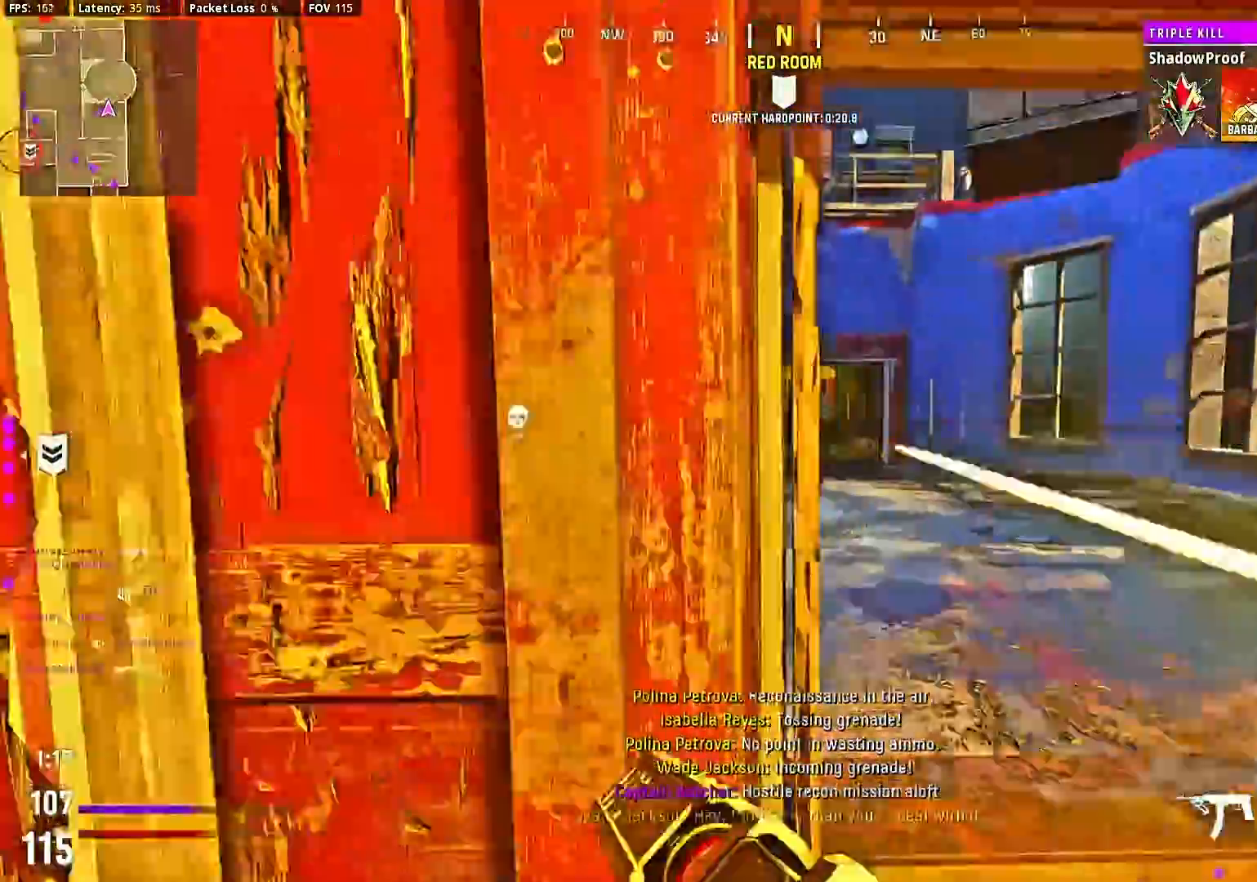
{"buttons": [], "left_stick": "center", "right_stick": "left", "events": [[133, "left_stick", "center"], [167, "right_stick", "left"], [333, "right_stick", "center"], [433, "right_stick", "left"]]}
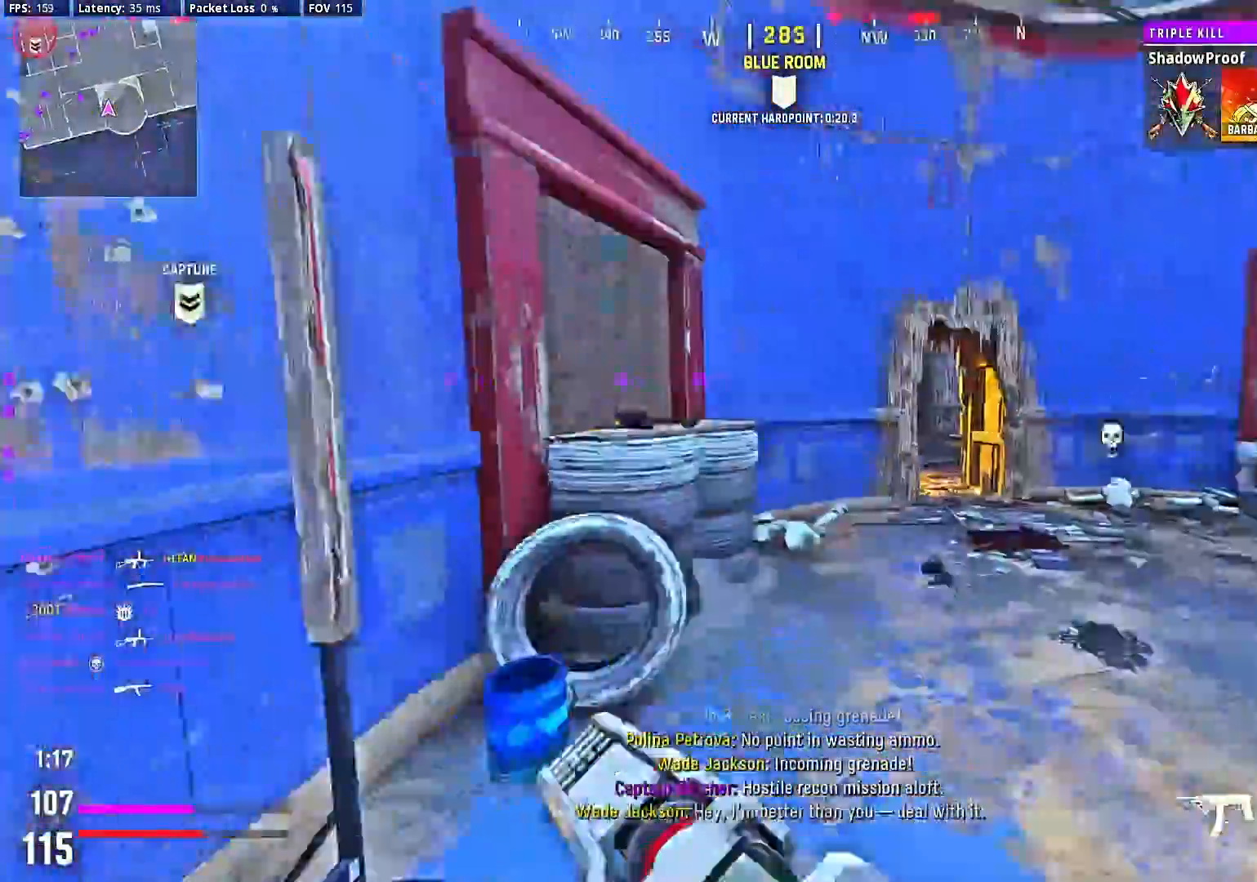
{"buttons": [], "left_stick": "up", "right_stick": "center", "events": [[33, "right_stick", "center"], [133, "left_stick", "up"], [167, "right_stick", "right"], [300, "right_stick", "center"], [367, "right_stick", "left"], [500, "right_stick", "center"]]}
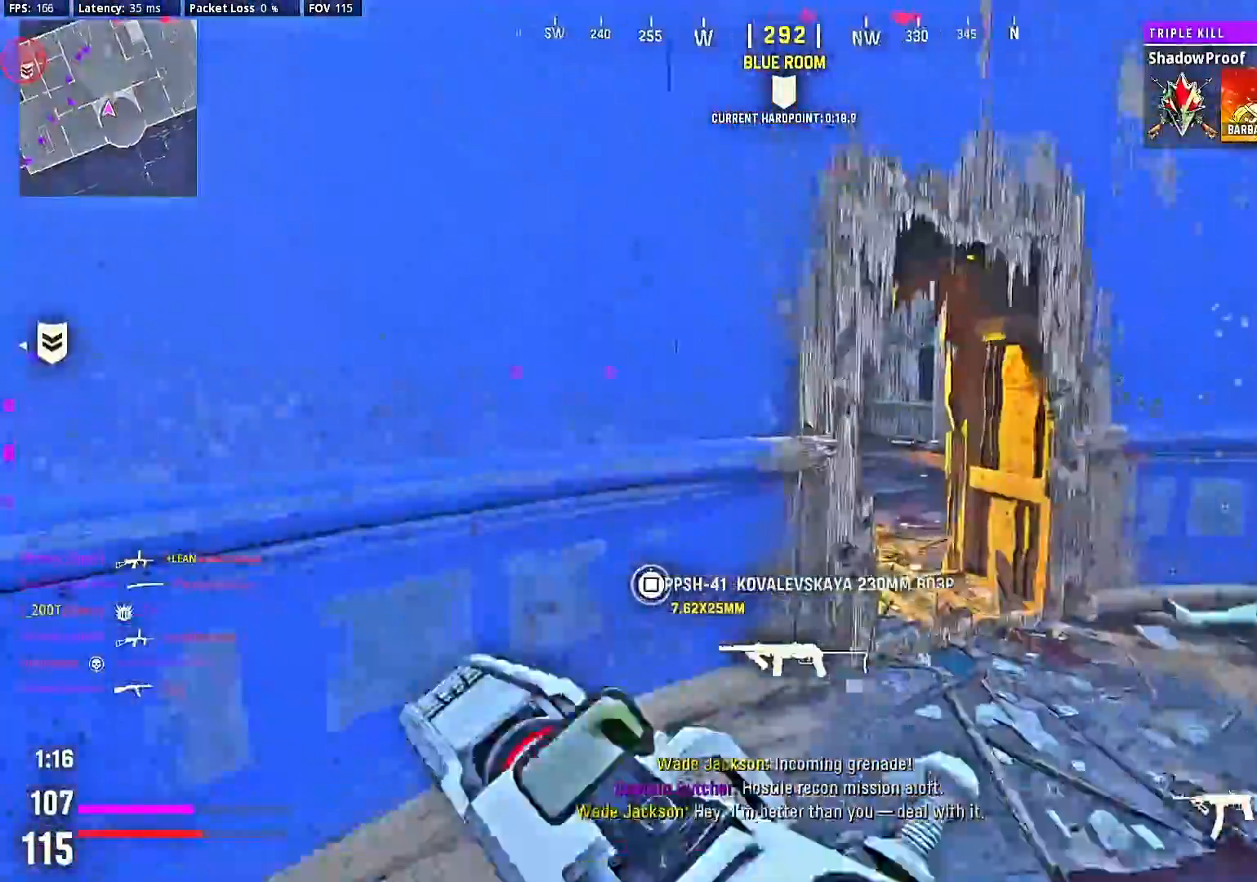
{"buttons": ["L2"], "left_stick": "center", "right_stick": "center", "events": [[67, "left_stick", "up-right"], [167, "left_stick", "right"], [233, "L2", "down"], [333, "left_stick", "up"], [500, "left_stick", "center"]]}
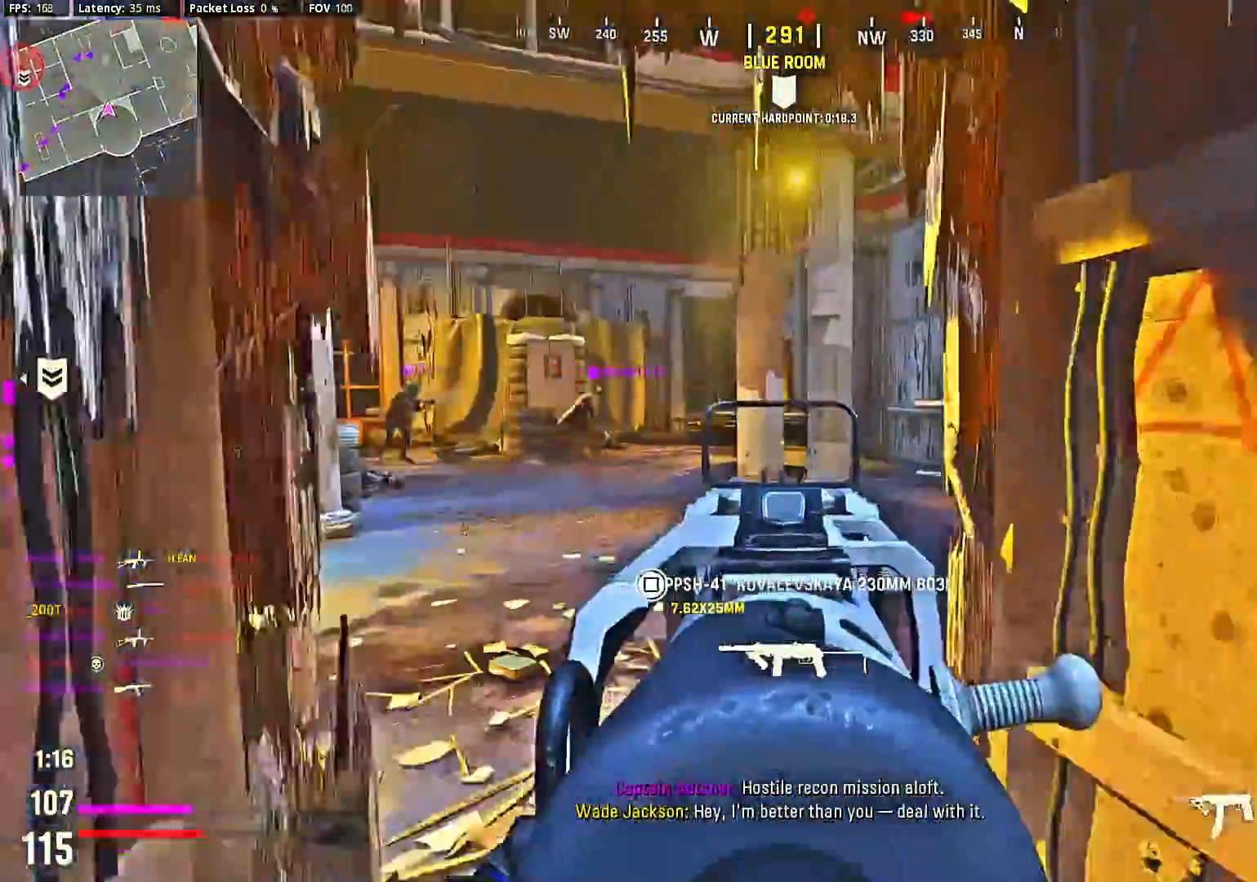
{"buttons": ["L2"], "left_stick": "center", "right_stick": "right", "events": [[133, "left_stick", "up"], [167, "right_stick", "right"], [233, "L2", "up"], [233, "left_stick", "center"], [300, "L2", "down"]]}
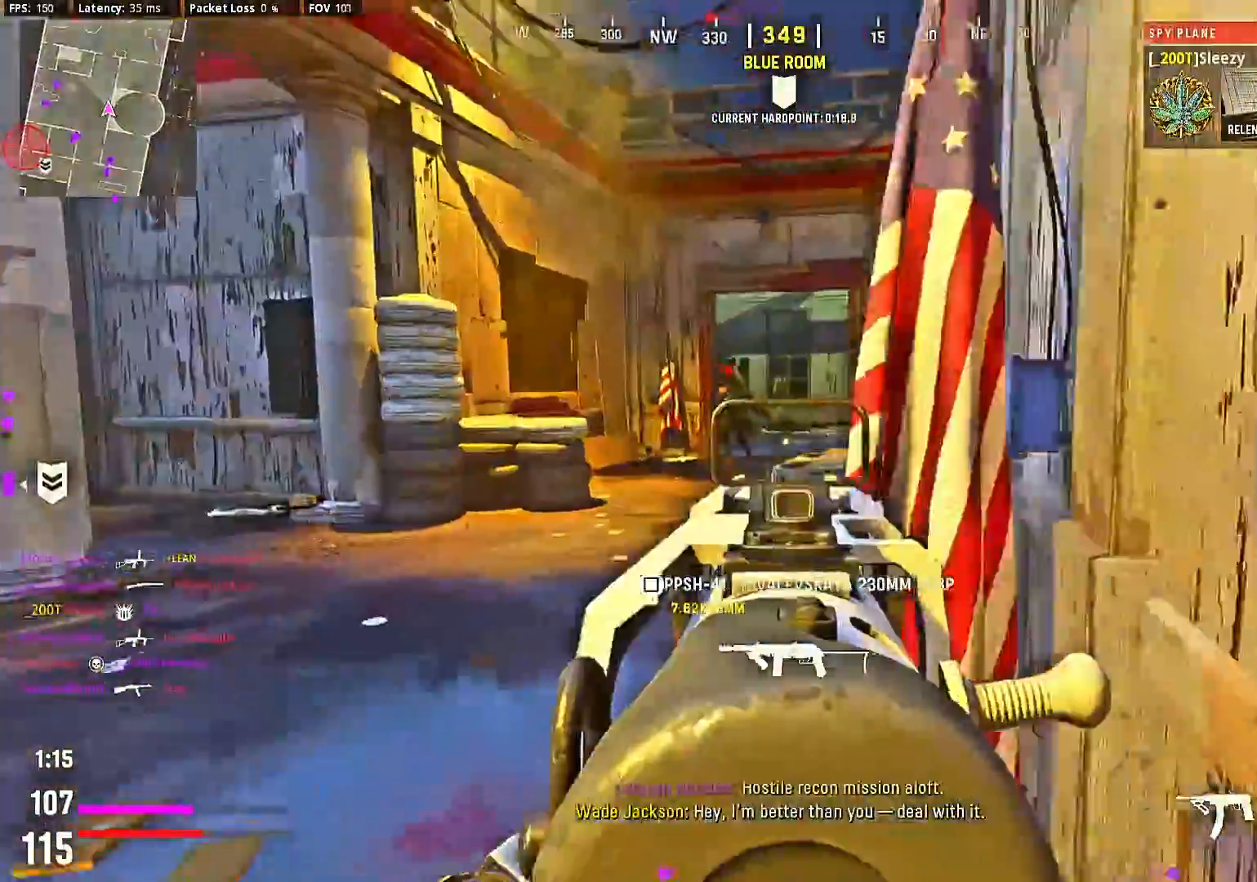
{"buttons": ["L2", "R2"], "left_stick": "down-right", "right_stick": "right", "events": [[167, "R2", "down"], [267, "left_stick", "down"], [267, "right_stick", "left"], [367, "right_stick", "right"], [400, "left_stick", "down-right"]]}